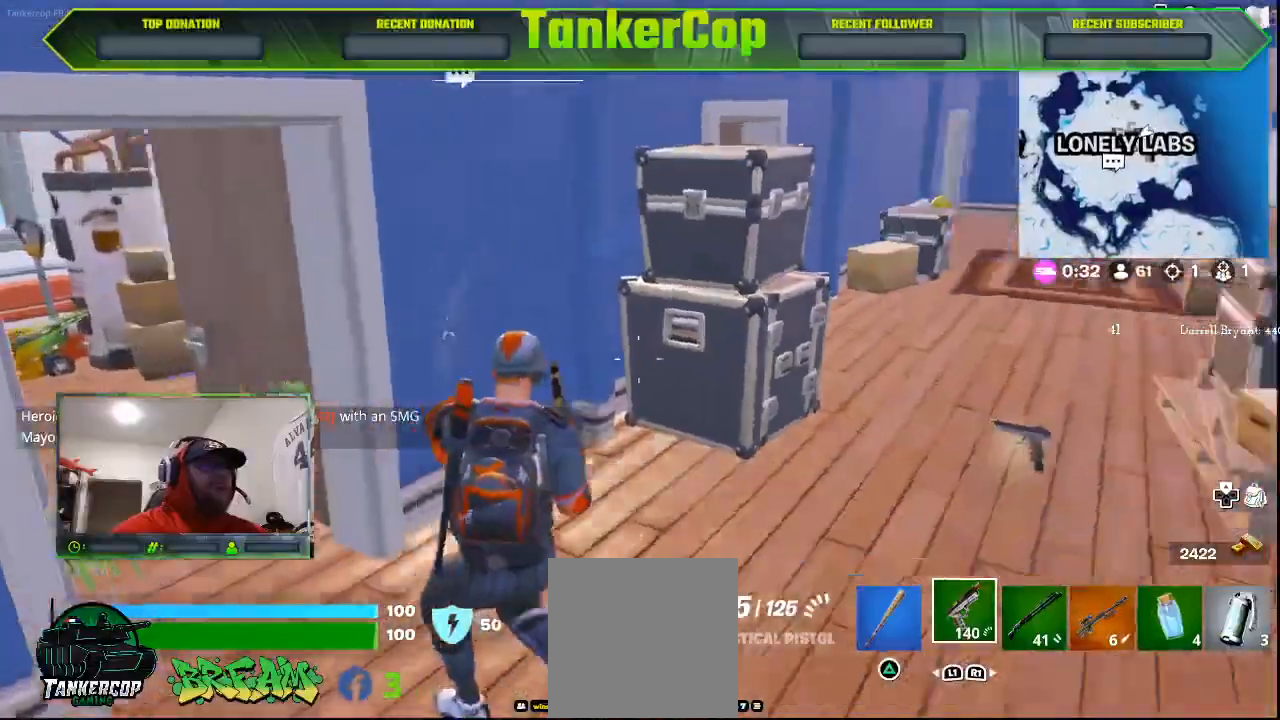
Gameplay with a controller (PlayStation layout); each line is a JSON object with the inputs held at the frame after it. "events" lists button and stick changes between this image and that frame as [ms after this image, input, new state], when the widget could be followed in between.
{"buttons": [], "left_stick": "up-right", "right_stick": "right", "events": [[267, "L3", "down"], [367, "left_stick", "up-right"], [467, "L3", "up"]]}
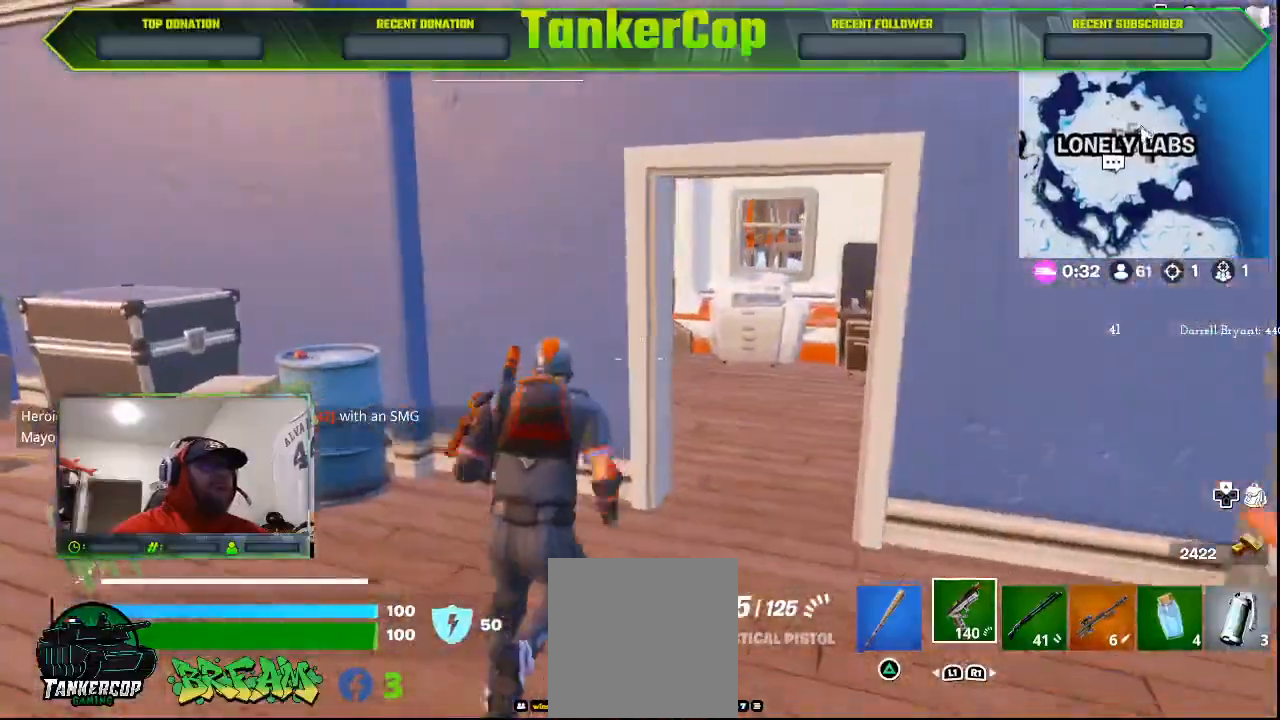
{"buttons": [], "left_stick": "up-right", "right_stick": "right", "events": []}
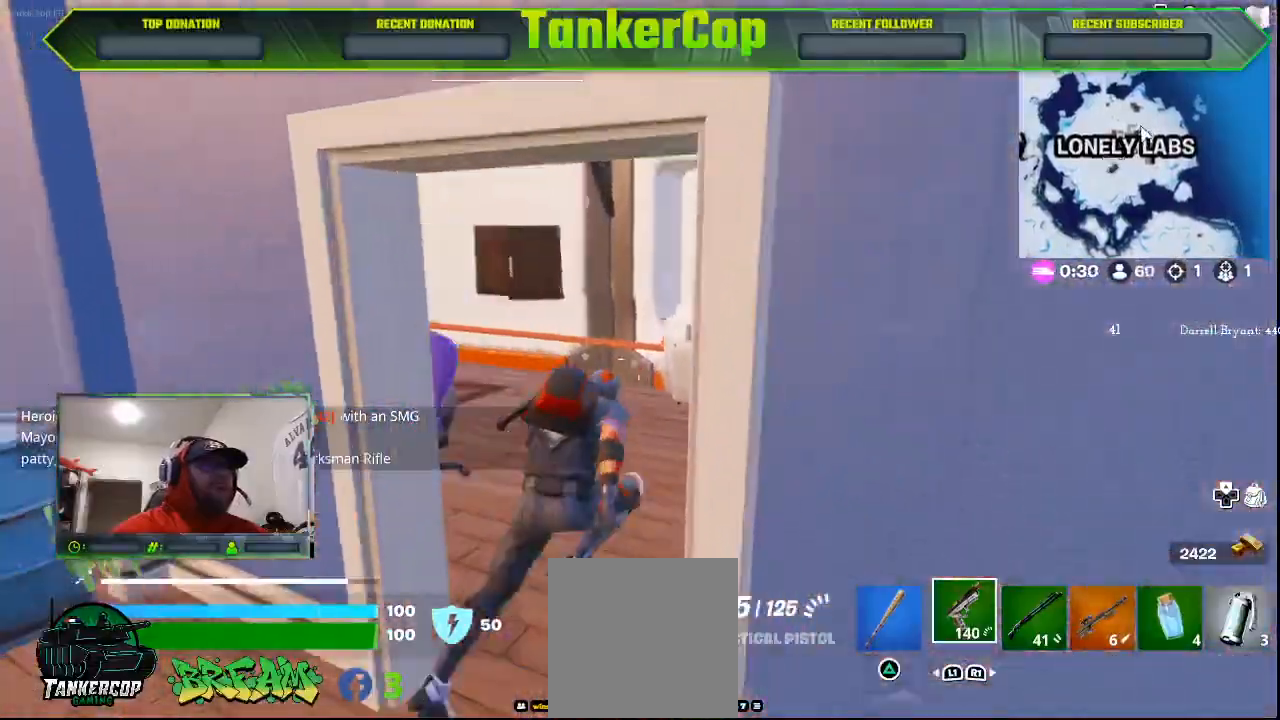
{"buttons": [], "left_stick": "up-right", "right_stick": "center", "events": [[100, "right_stick", "center"]]}
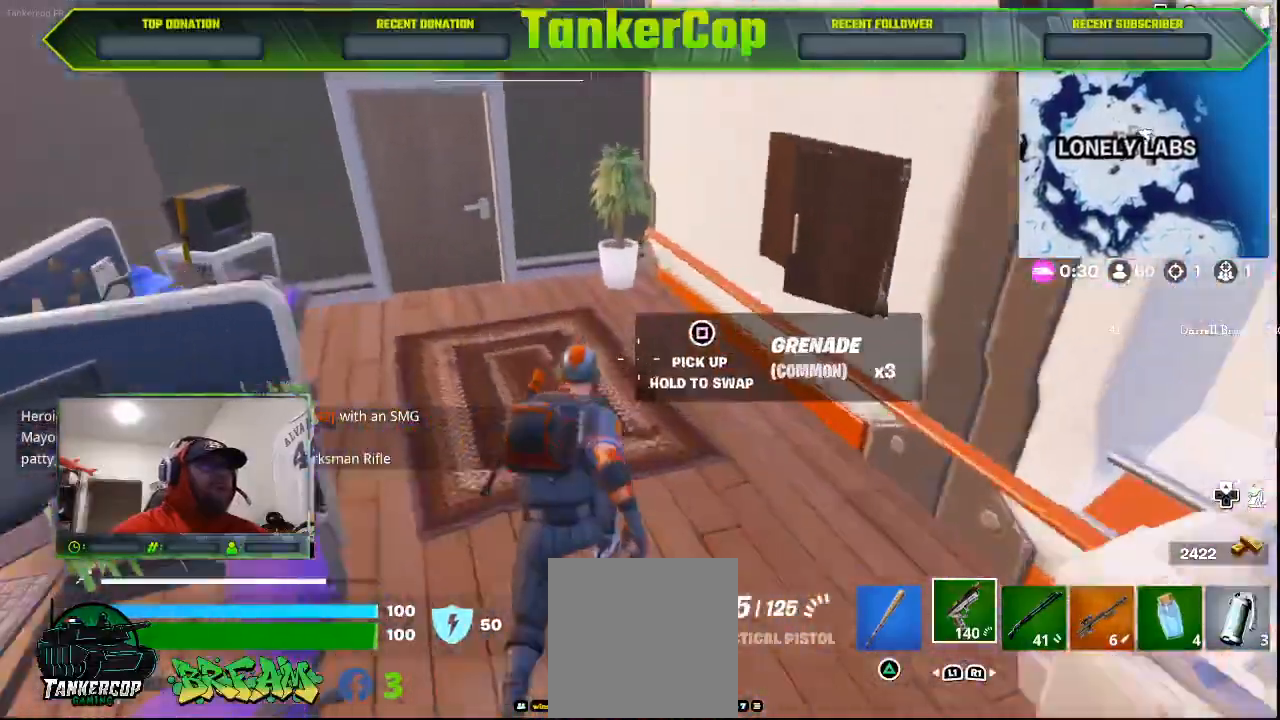
{"buttons": [], "left_stick": "down", "right_stick": "center", "events": [[167, "left_stick", "up"], [300, "left_stick", "down"]]}
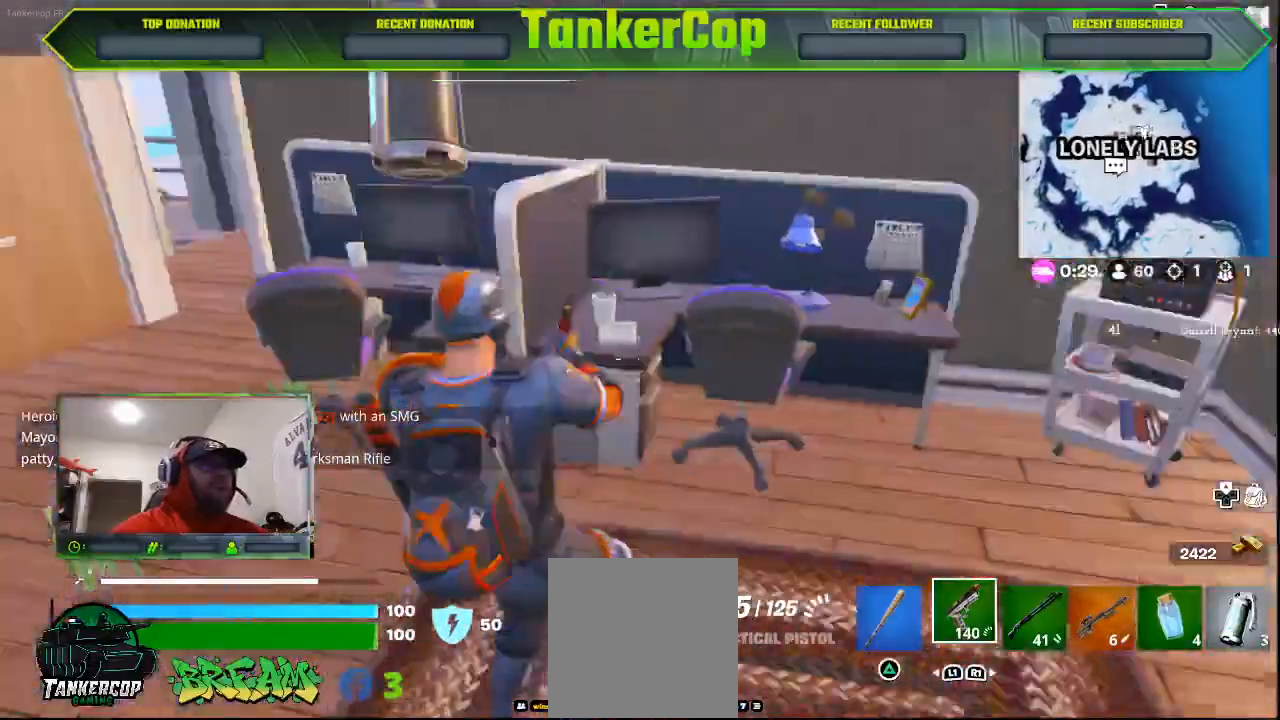
{"buttons": [], "left_stick": "up-left", "right_stick": "left", "events": [[67, "right_stick", "left"], [133, "left_stick", "down-left"], [233, "left_stick", "up-left"]]}
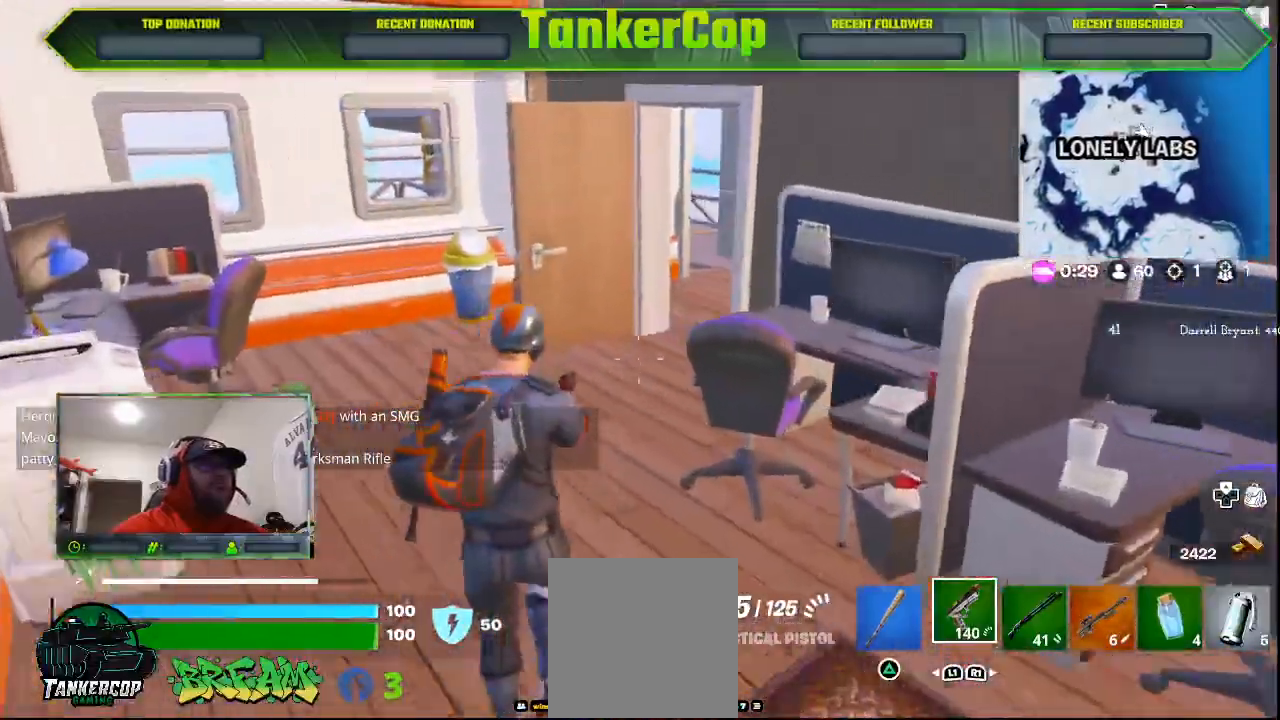
{"buttons": [], "left_stick": "up-left", "right_stick": "left", "events": []}
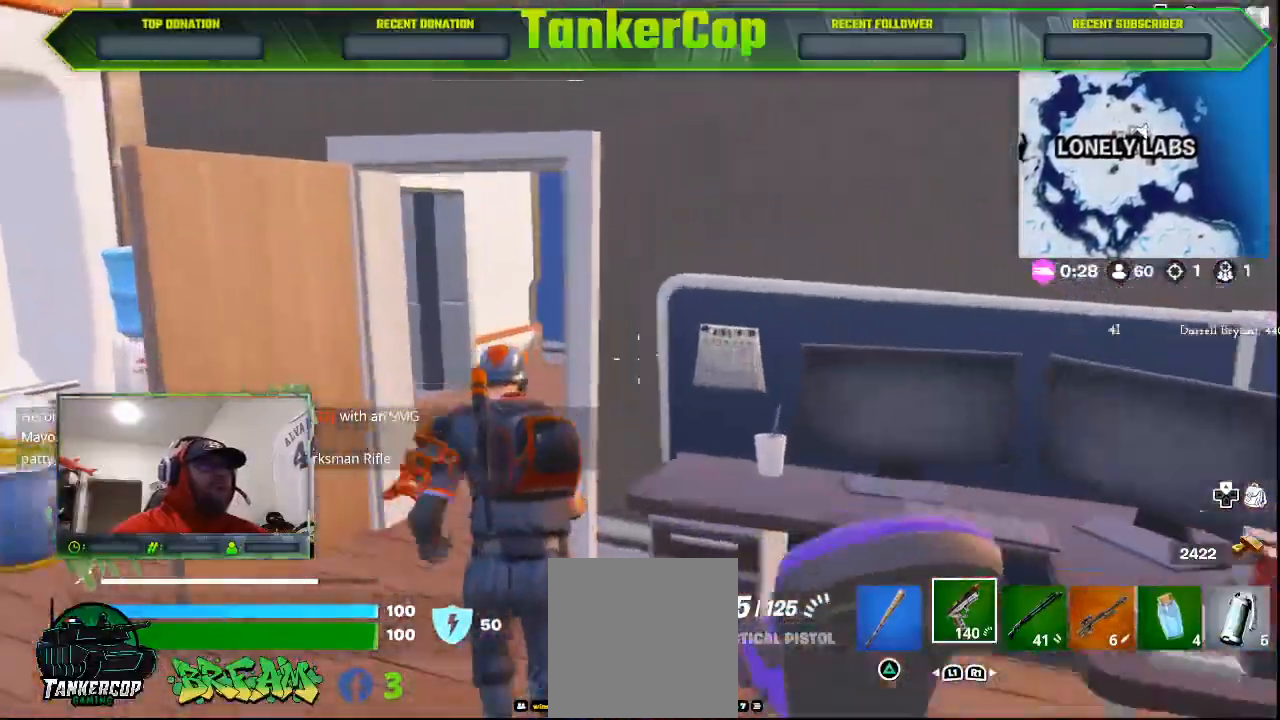
{"buttons": [], "left_stick": "up-left", "right_stick": "left", "events": []}
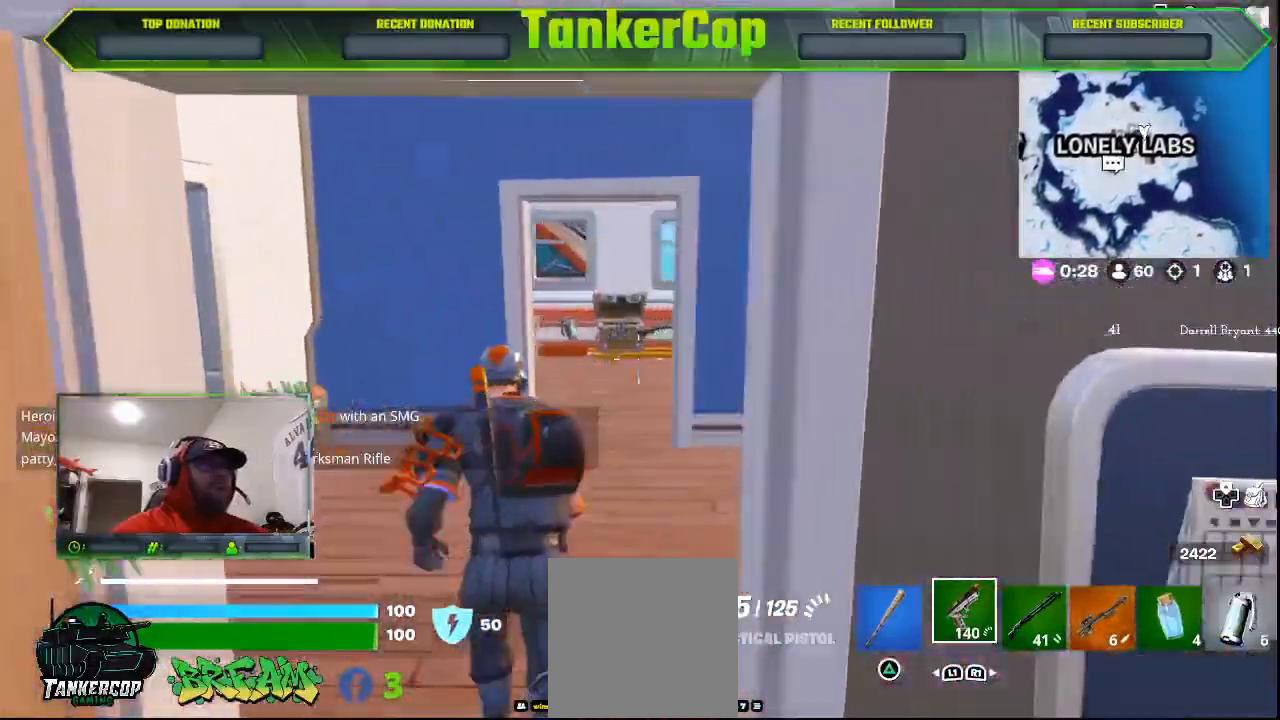
{"buttons": [], "left_stick": "up", "right_stick": "center", "events": [[167, "left_stick", "up"], [367, "right_stick", "center"]]}
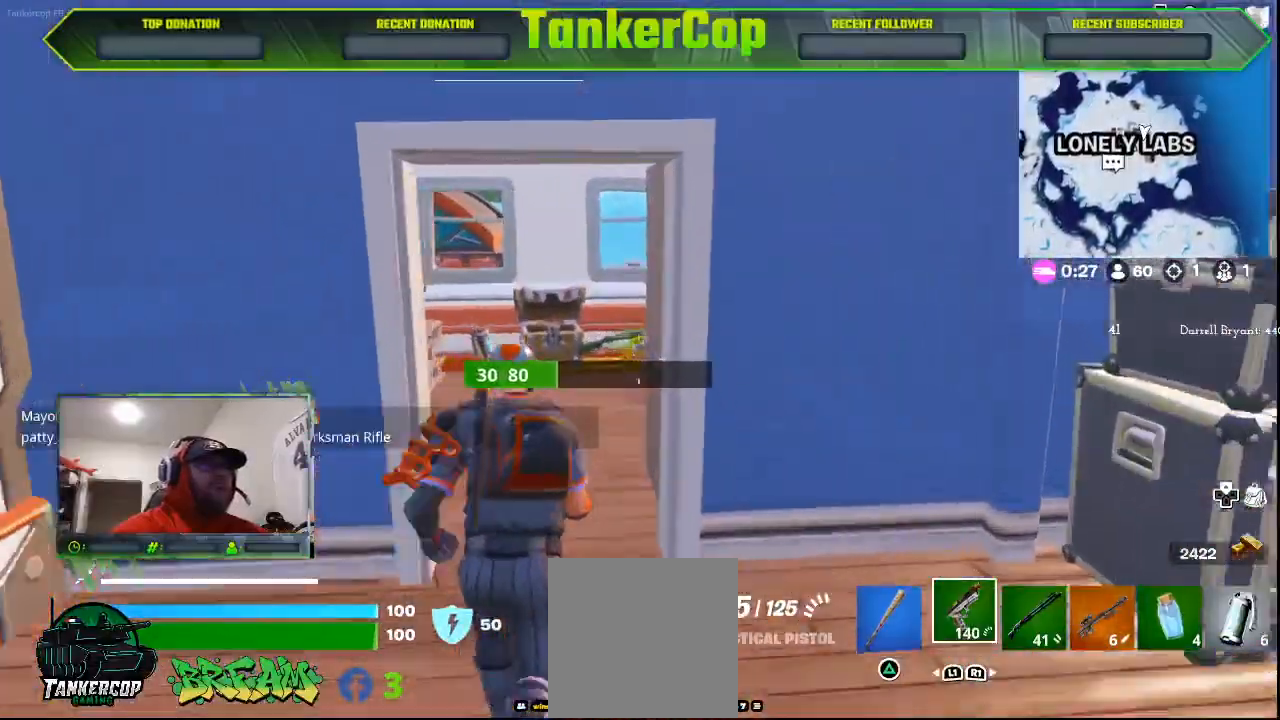
{"buttons": [], "left_stick": "up", "right_stick": "center", "events": []}
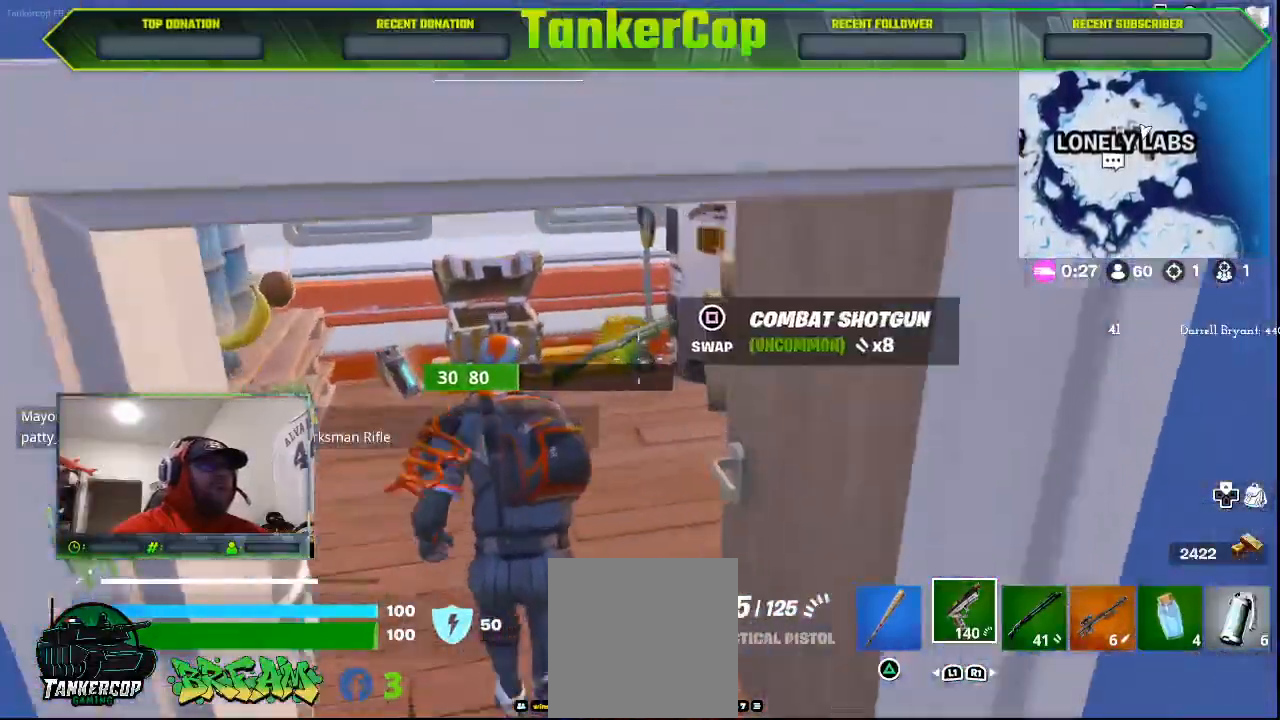
{"buttons": [], "left_stick": "up", "right_stick": "down-right", "events": [[333, "right_stick", "down-right"]]}
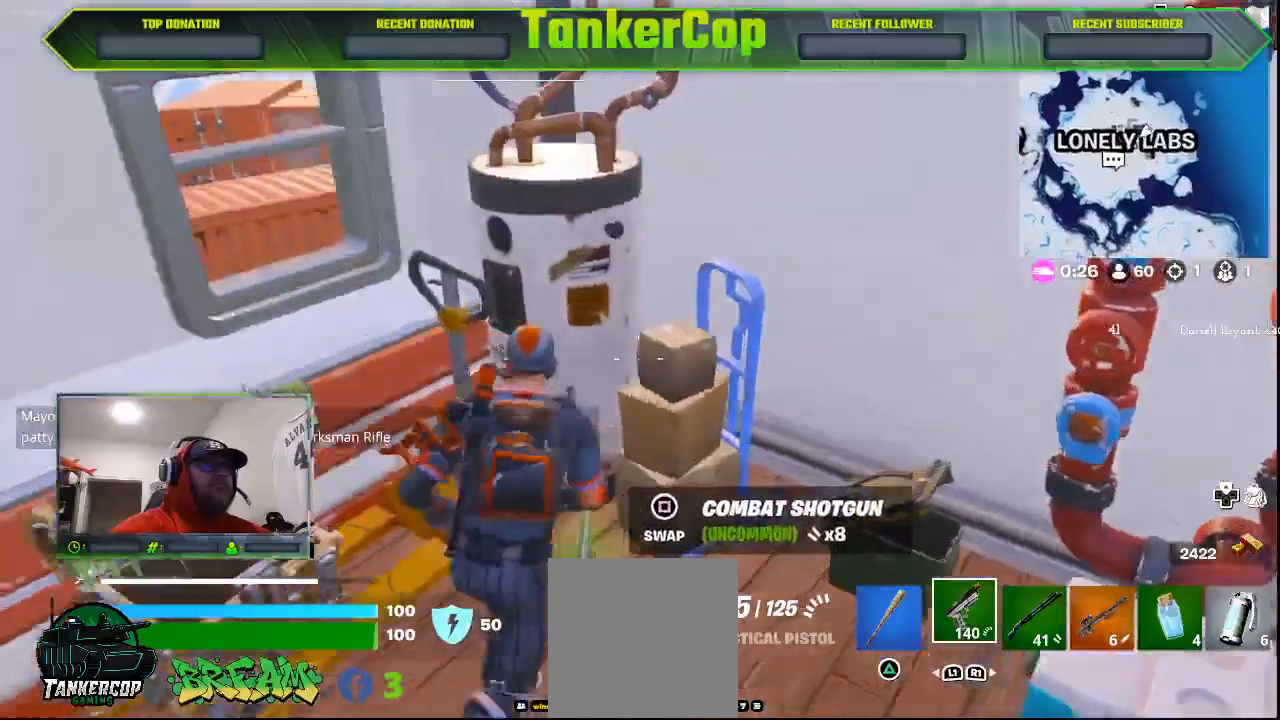
{"buttons": [], "left_stick": "up-right", "right_stick": "down-right", "events": [[500, "left_stick", "up-right"]]}